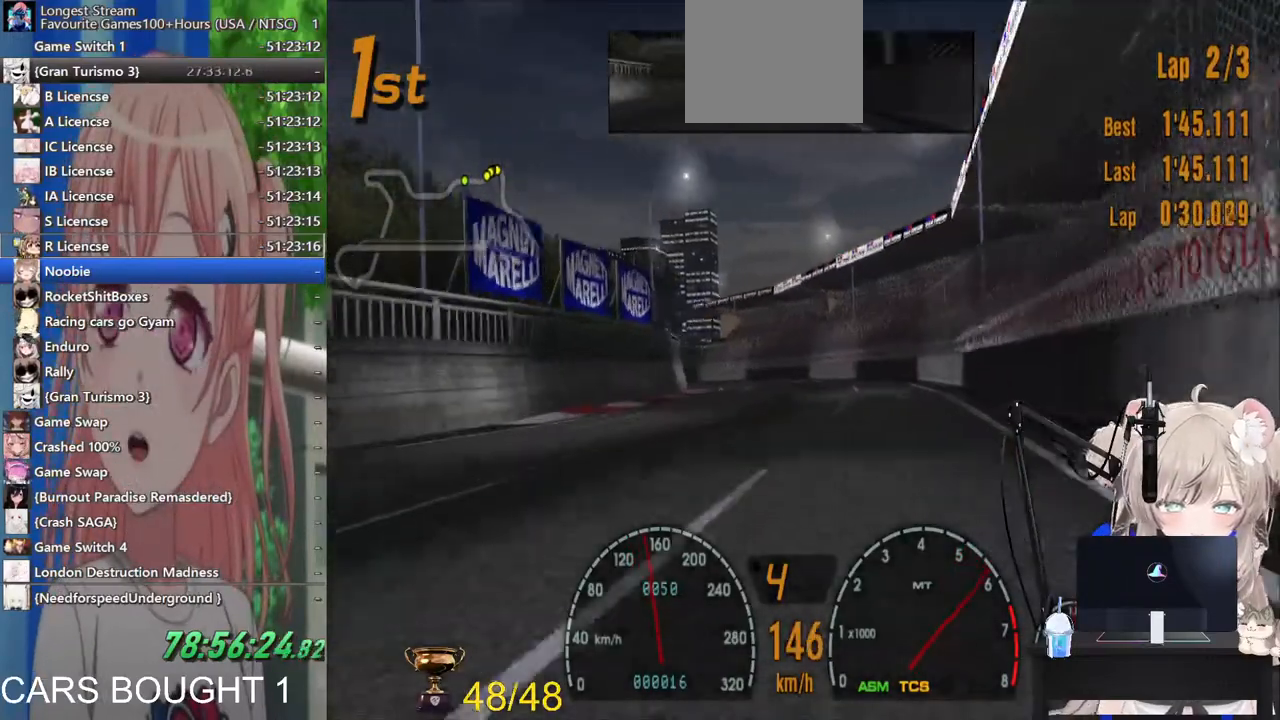
Gameplay with a controller (PlayStation layout); each line is a JSON object with the inputs held at the frame after it (dt_ms = milliseconds from this image to that frame). "events" lists button and stick changes between this image and that frame as [ms after this image, input, new state], when the widget could be followed in between.
{"dt_ms": 500, "buttons": ["R2"], "left_stick": "left", "right_stick": "center", "events": [[67, "left_stick", "left"]]}
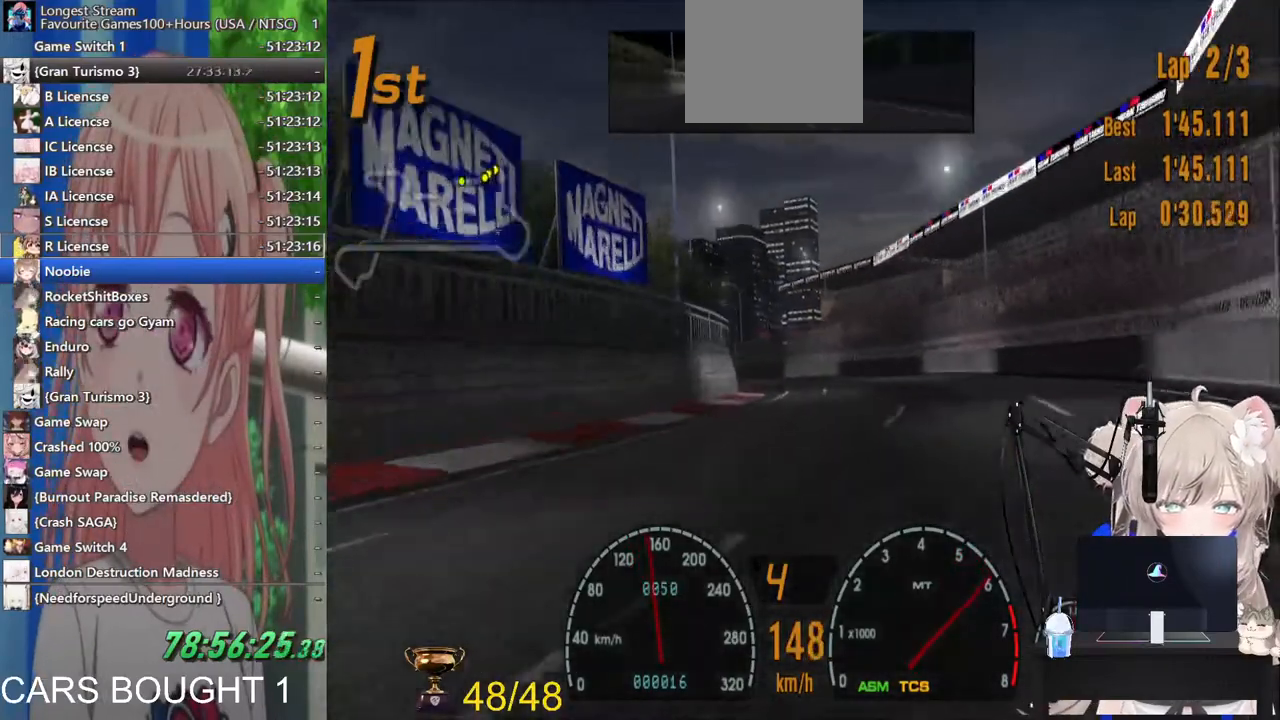
{"dt_ms": 500, "buttons": ["R2"], "left_stick": "center", "right_stick": "center", "events": [[400, "left_stick", "center"]]}
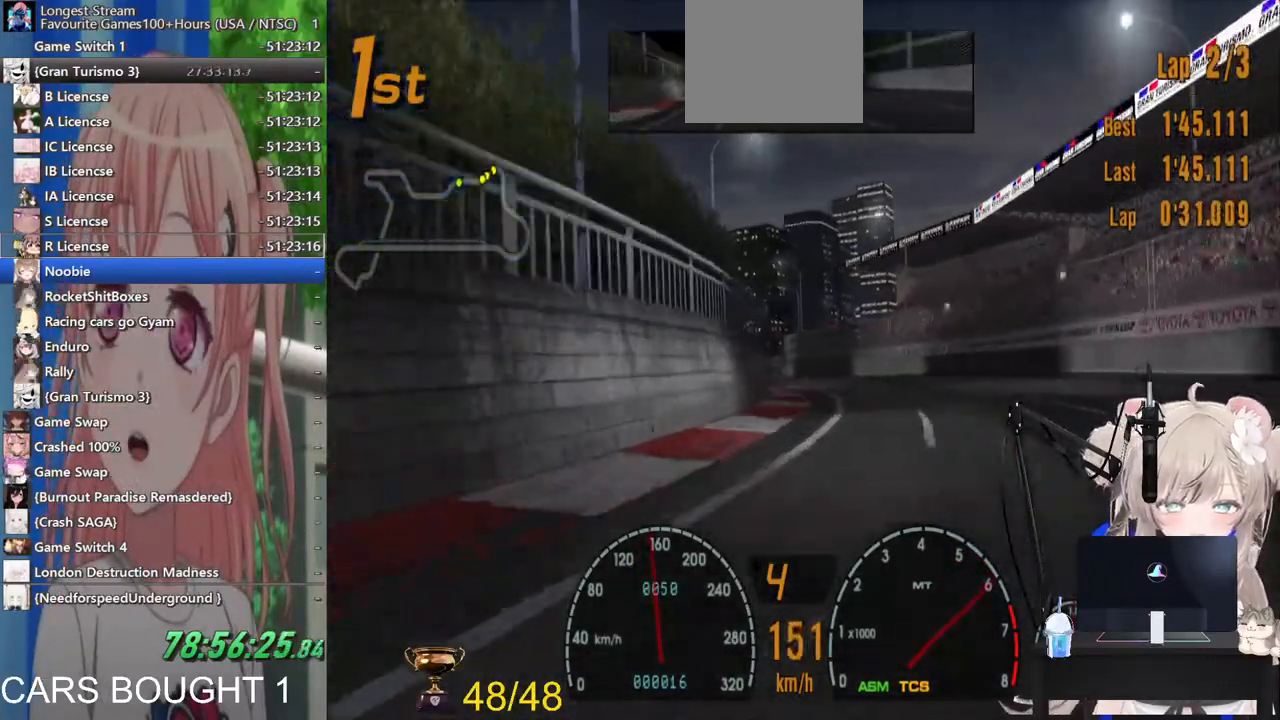
{"dt_ms": 500, "buttons": ["R2"], "left_stick": "left", "right_stick": "center", "events": [[133, "left_stick", "left"]]}
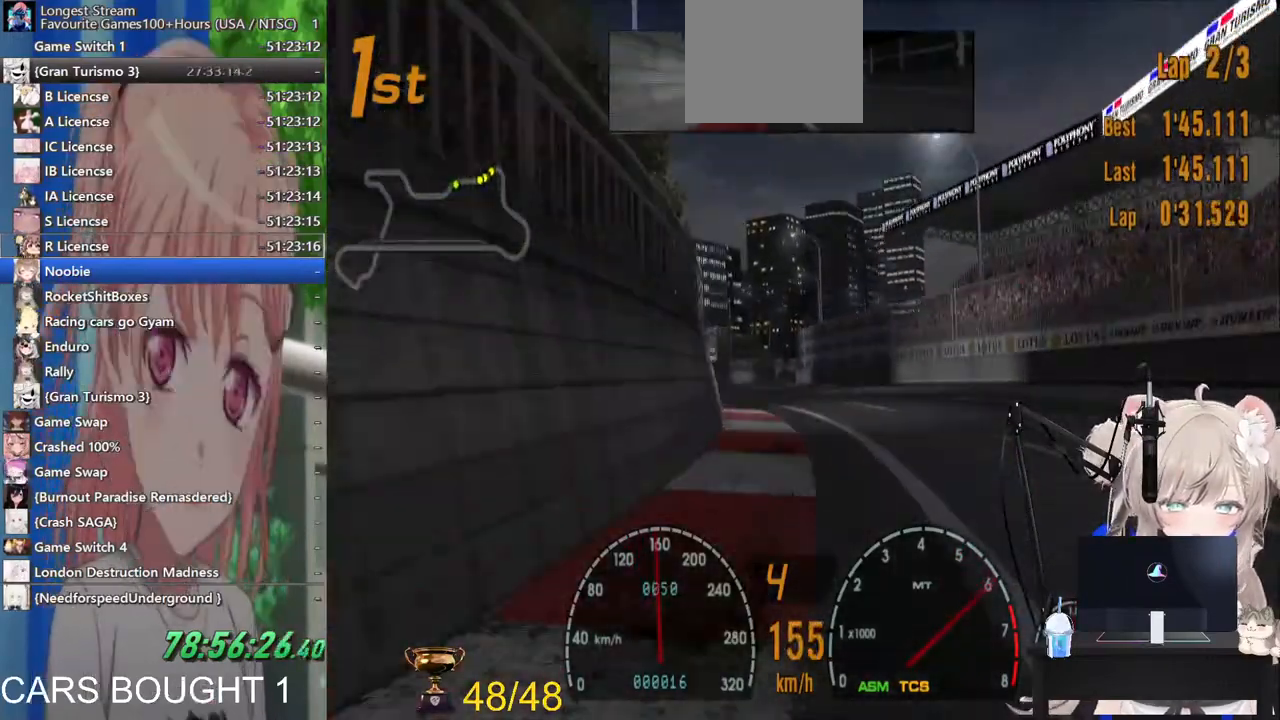
{"dt_ms": 500, "buttons": ["R2"], "left_stick": "center", "right_stick": "center", "events": [[167, "left_stick", "center"], [400, "left_stick", "right"], [500, "left_stick", "center"]]}
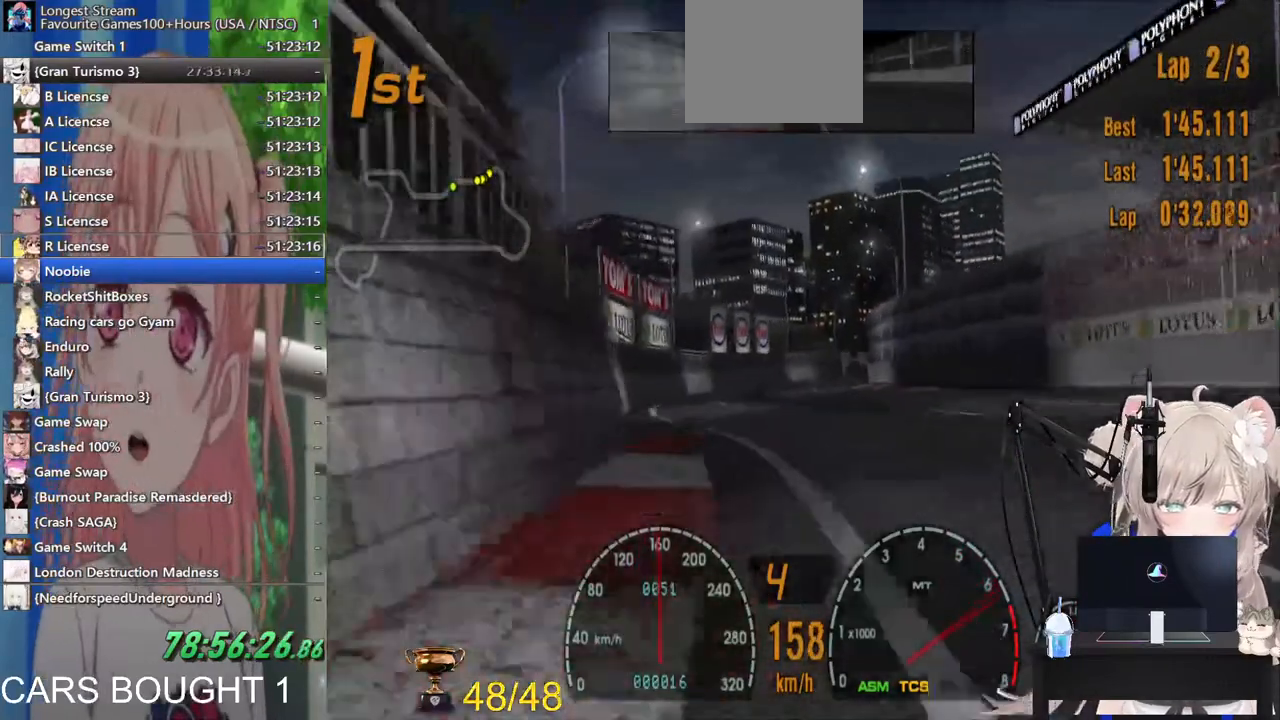
{"dt_ms": 500, "buttons": ["R2"], "left_stick": "center", "right_stick": "center", "events": []}
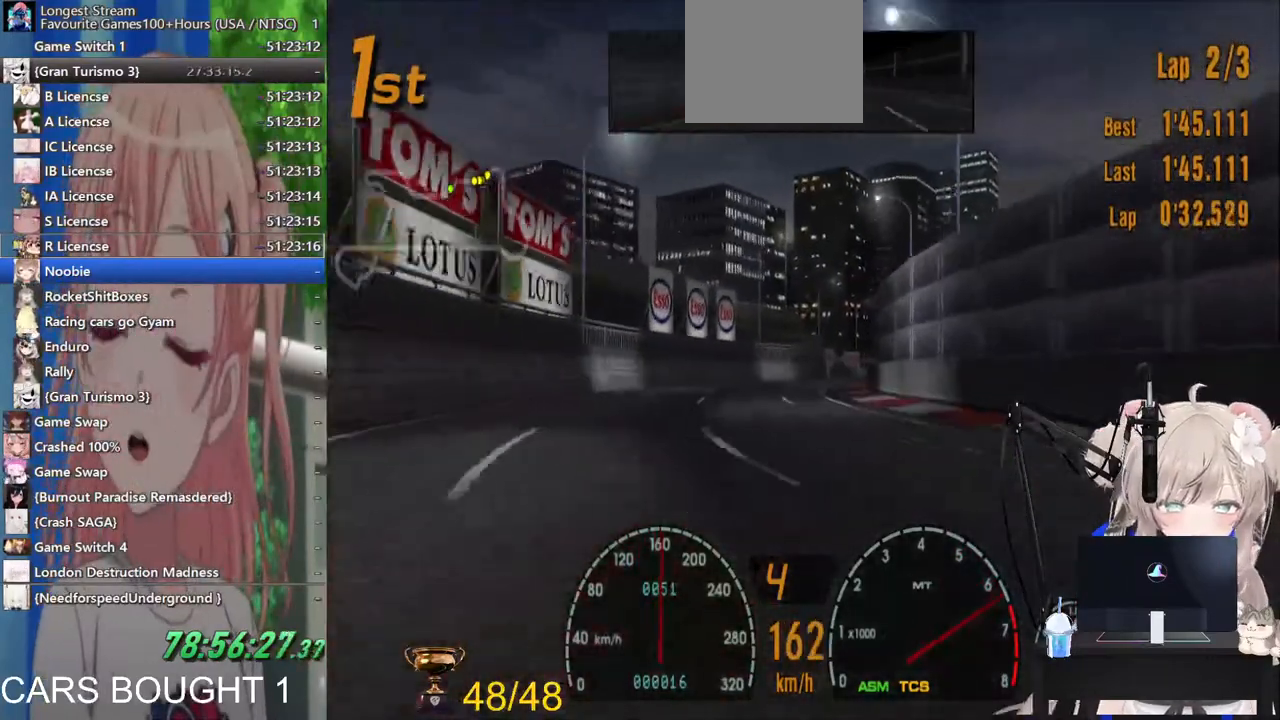
{"dt_ms": 500, "buttons": ["R2"], "left_stick": "center", "right_stick": "center", "events": []}
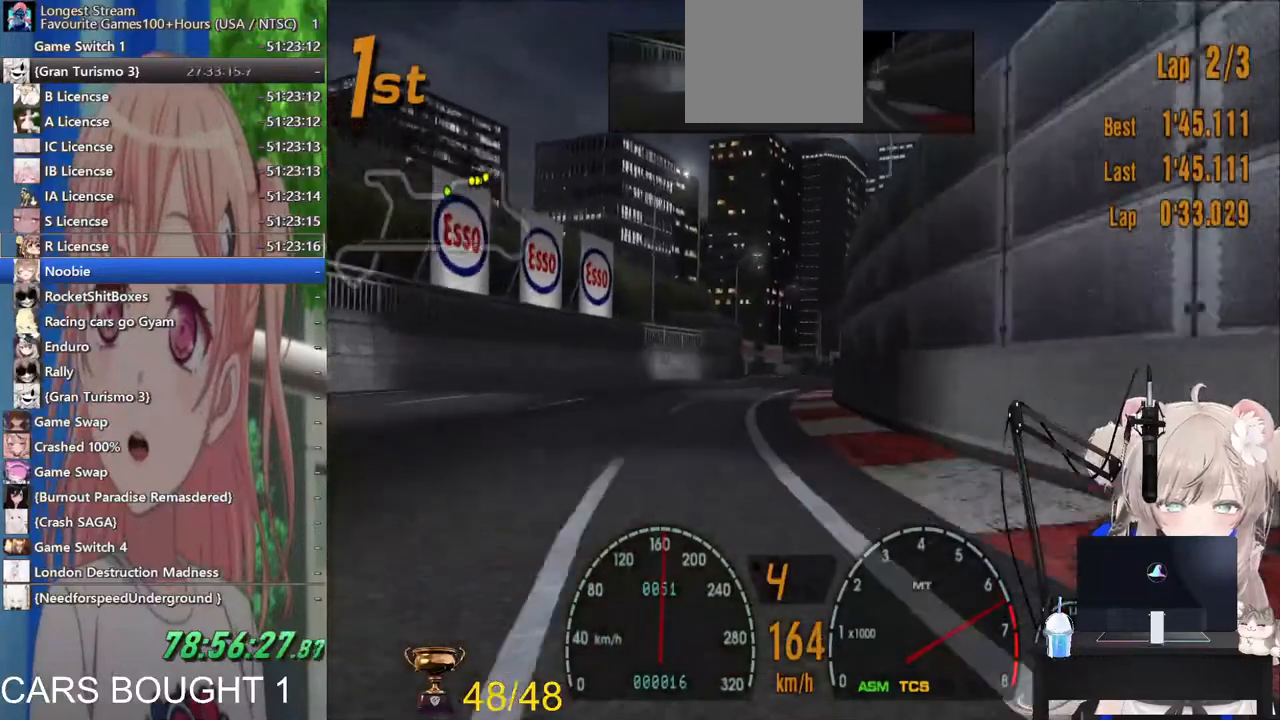
{"dt_ms": 500, "buttons": ["R2"], "left_stick": "right", "right_stick": "center", "events": [[333, "left_stick", "right"]]}
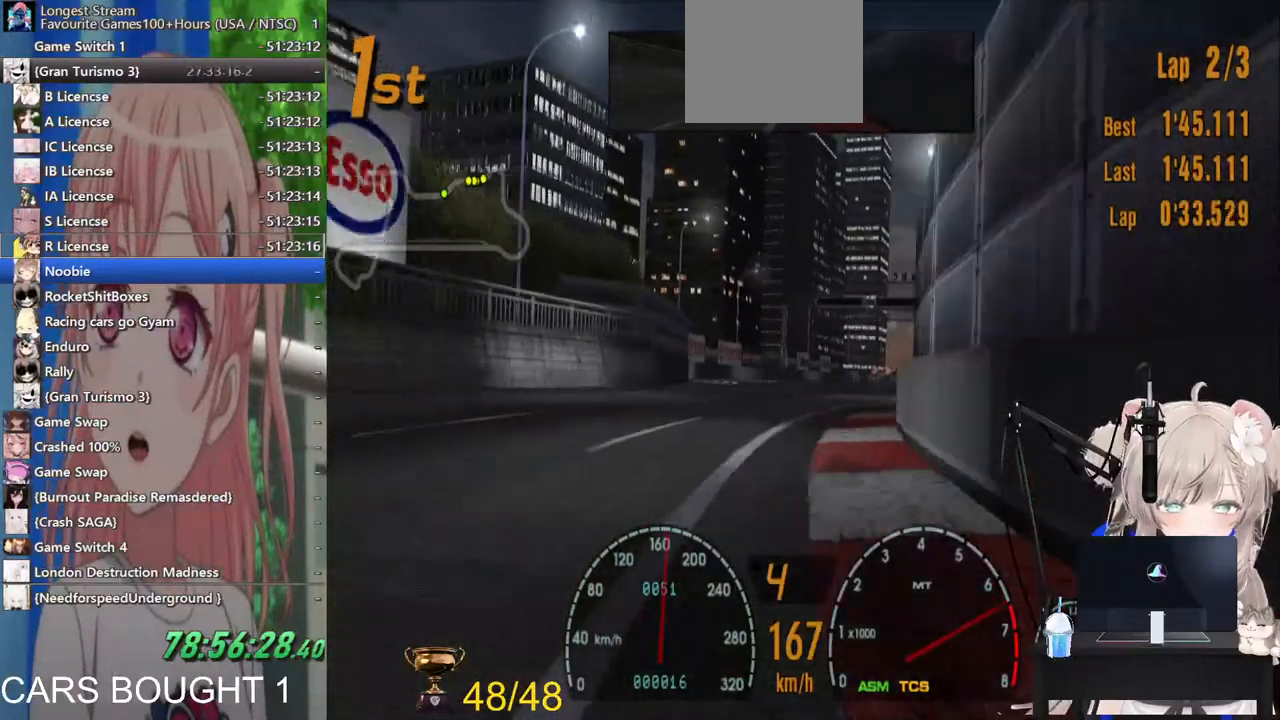
{"dt_ms": 500, "buttons": ["R2"], "left_stick": "right", "right_stick": "center", "events": []}
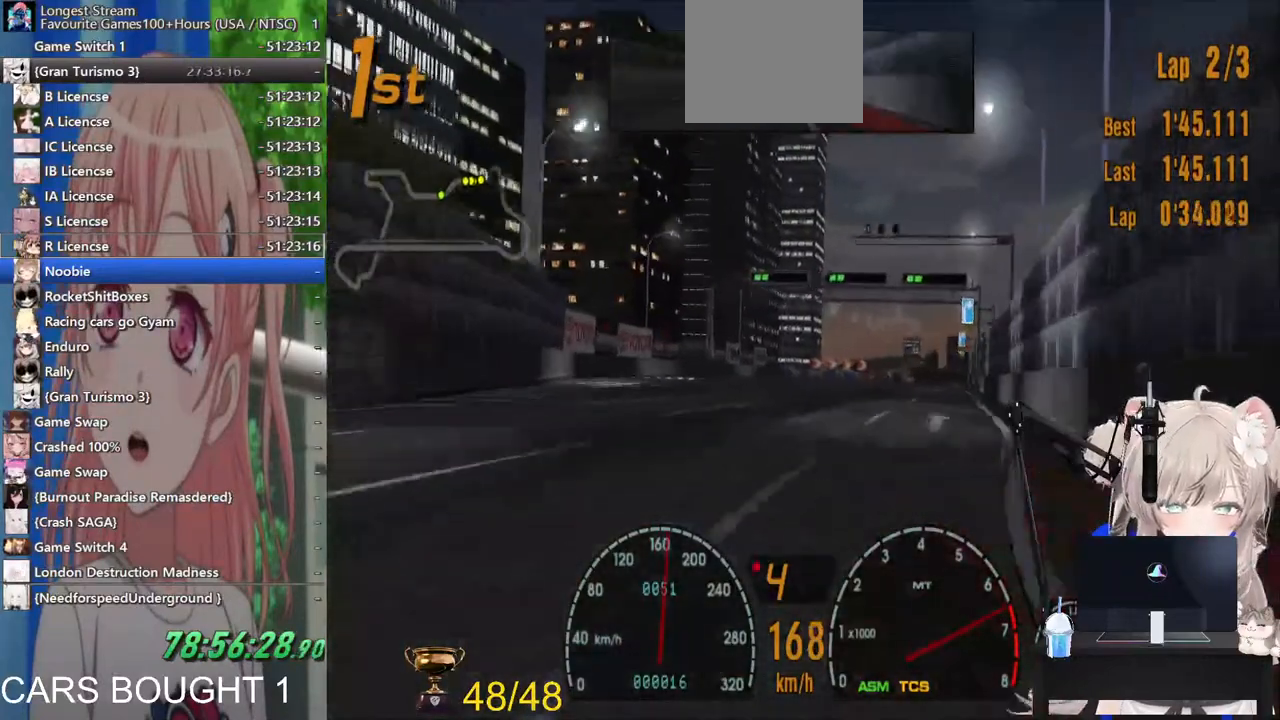
{"dt_ms": 500, "buttons": ["R2"], "left_stick": "right", "right_stick": "center", "events": []}
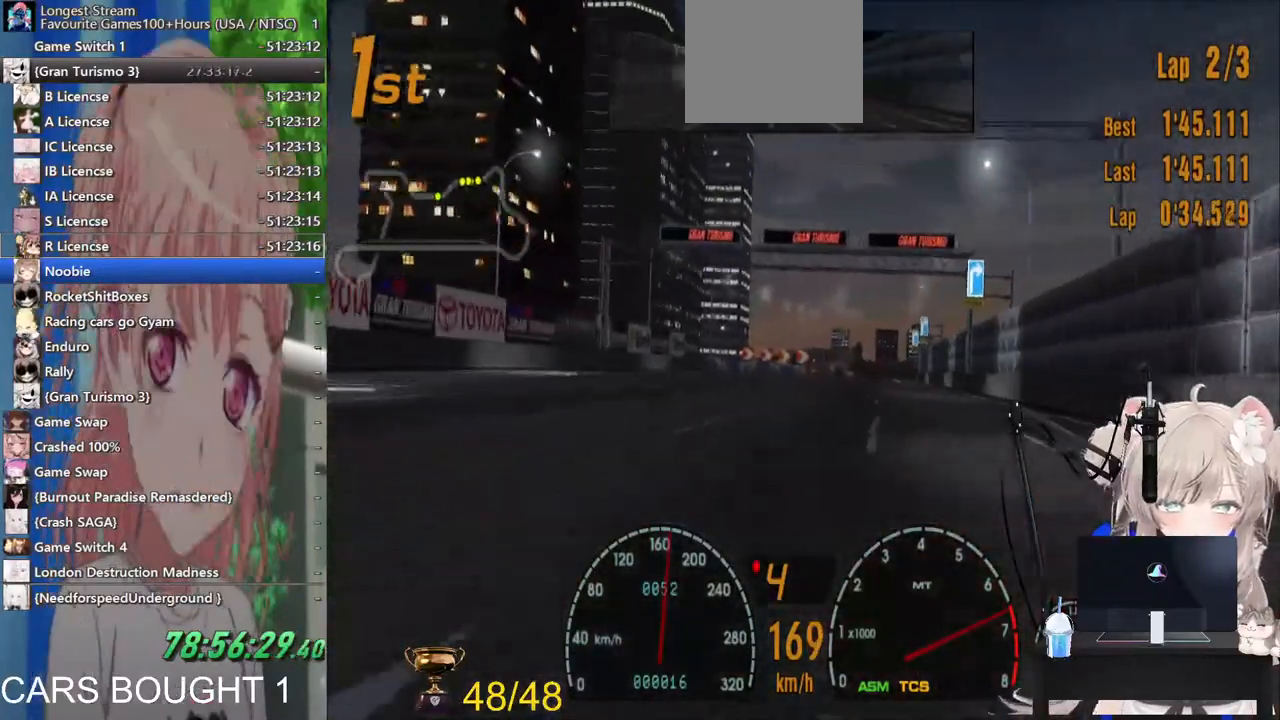
{"dt_ms": 500, "buttons": ["CROSS", "R2"], "left_stick": "right", "right_stick": "center", "events": [[367, "CROSS", "down"]]}
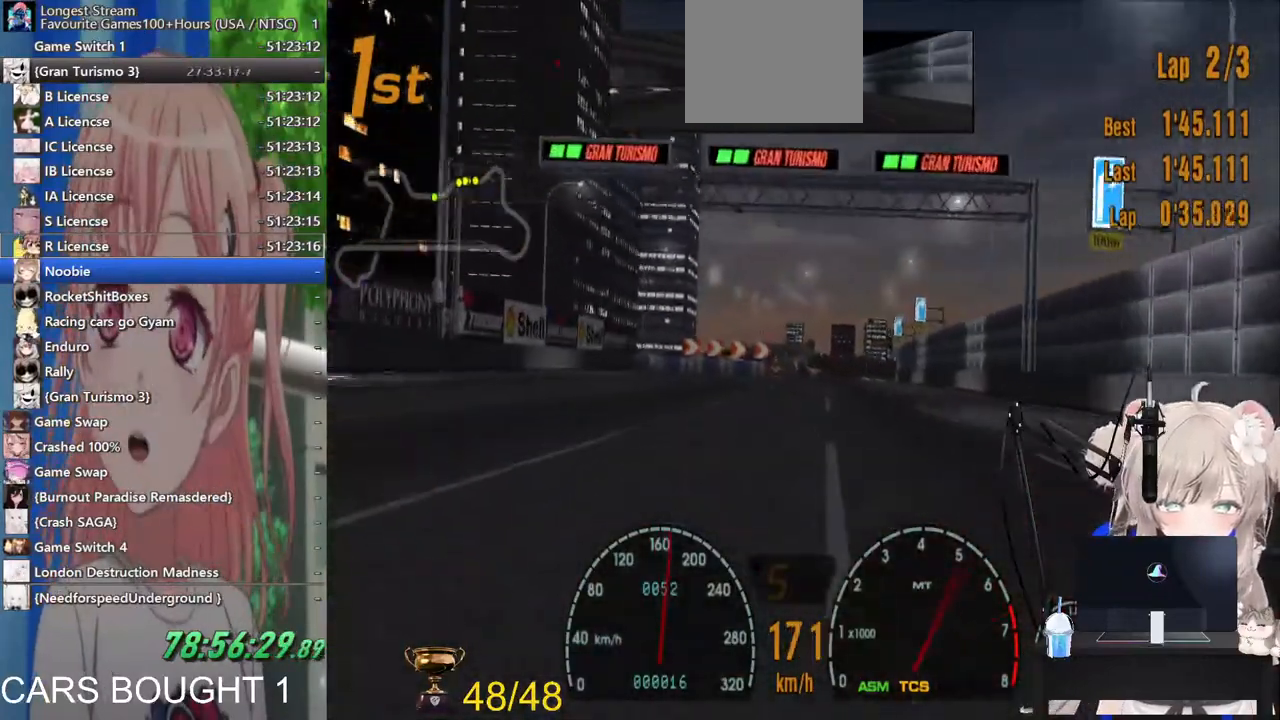
{"dt_ms": 500, "buttons": ["R2"], "left_stick": "center", "right_stick": "center", "events": [[17, "CROSS", "up"], [483, "left_stick", "center"]]}
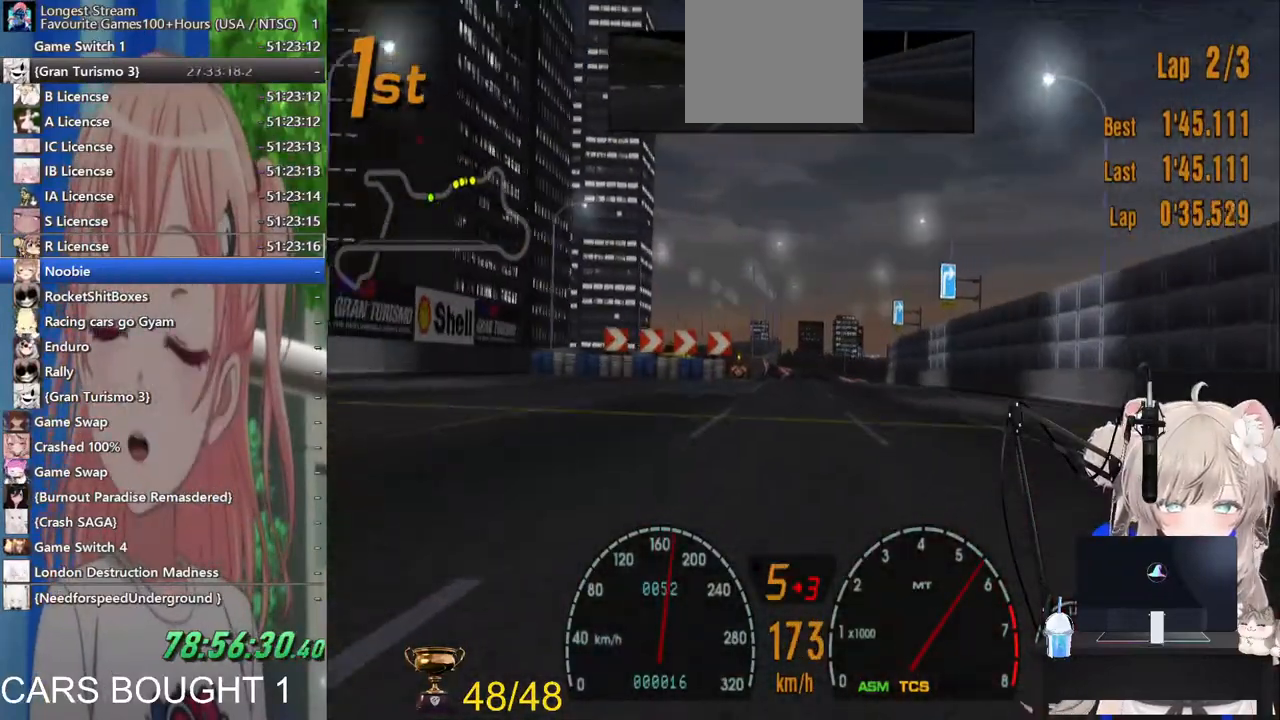
{"dt_ms": 500, "buttons": ["R2"], "left_stick": "center", "right_stick": "center", "events": []}
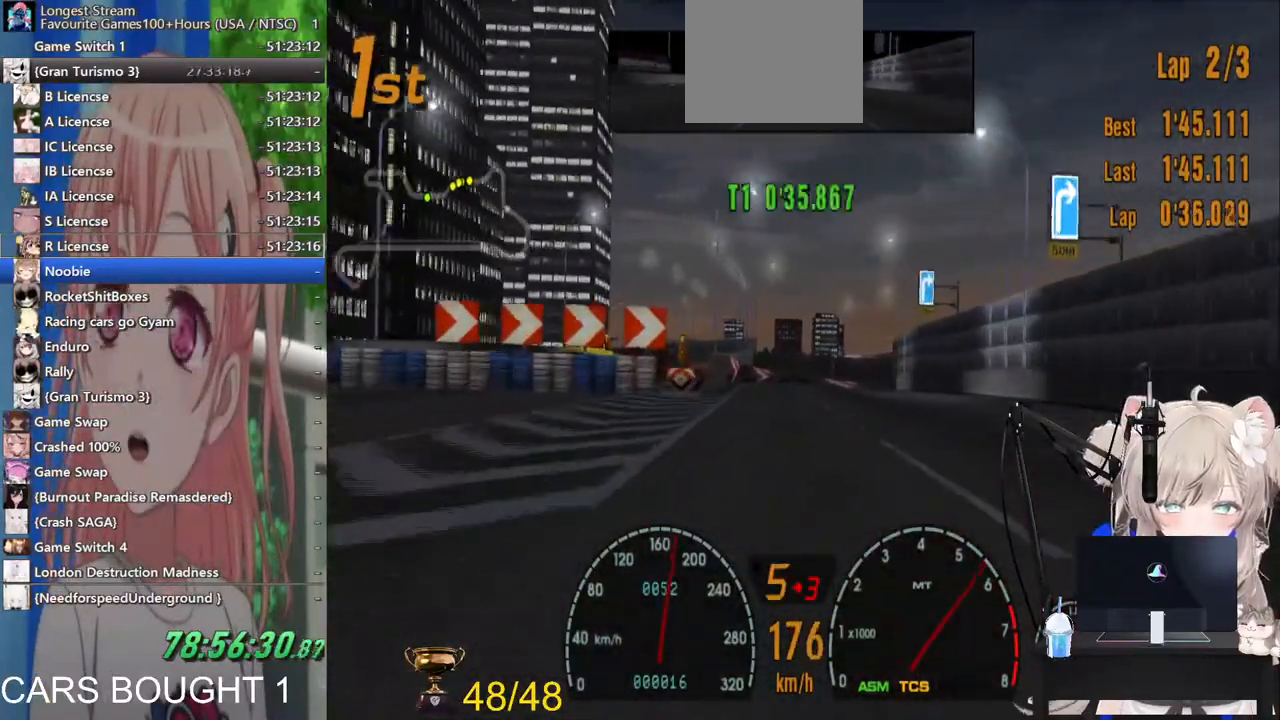
{"dt_ms": 500, "buttons": ["R2"], "left_stick": "right", "right_stick": "center", "events": [[67, "left_stick", "right"], [200, "left_stick", "center"], [450, "left_stick", "right"]]}
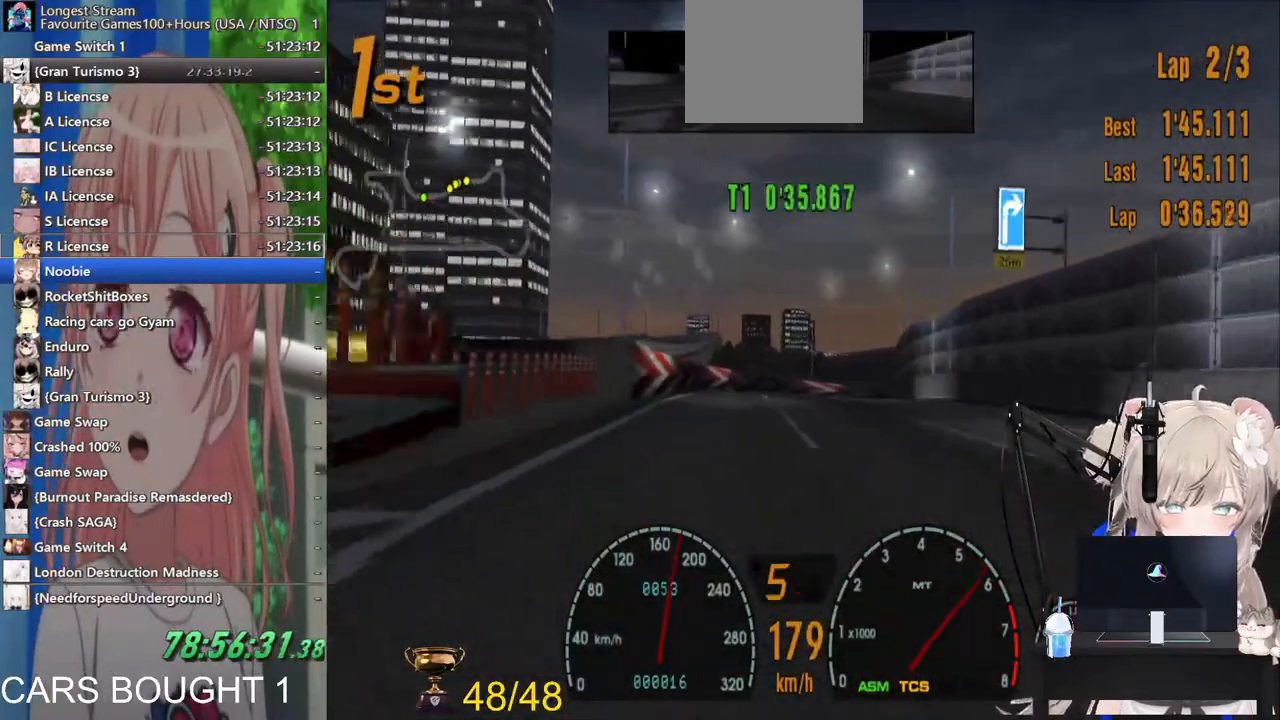
{"dt_ms": 1000, "buttons": [], "left_stick": "right", "right_stick": "center"}
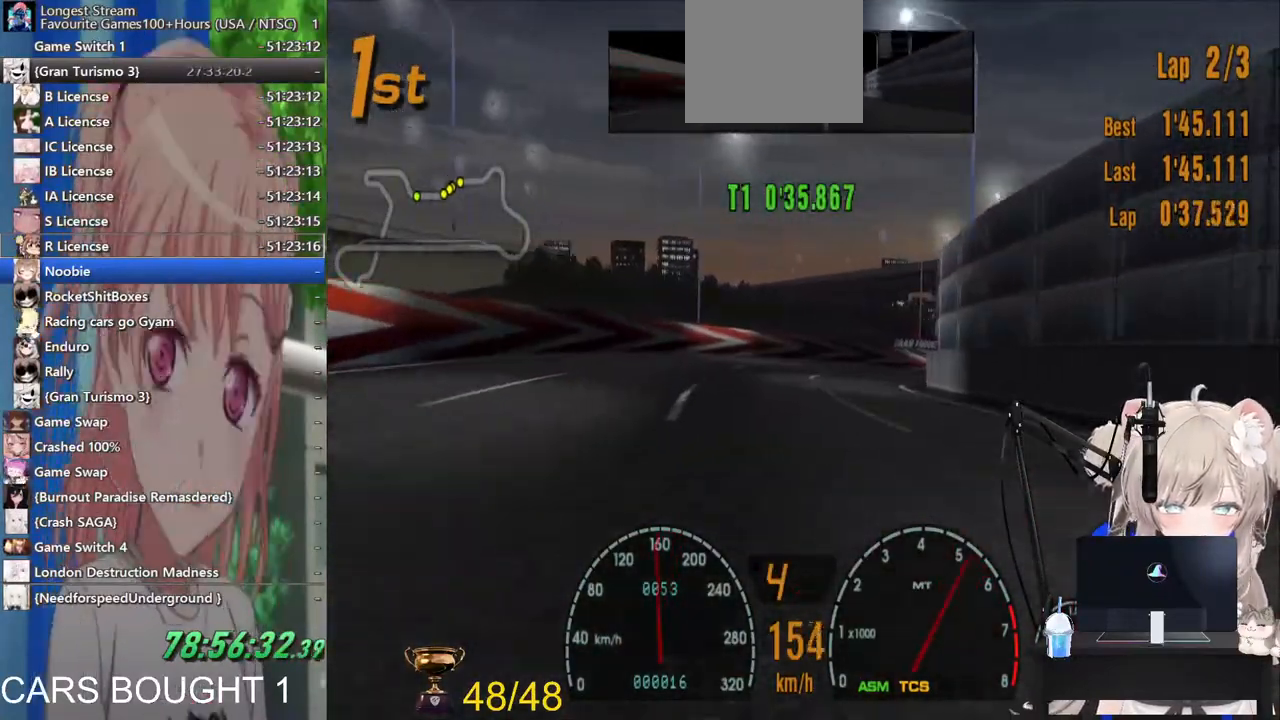
{"dt_ms": 500, "buttons": [], "left_stick": "right", "right_stick": "center", "events": []}
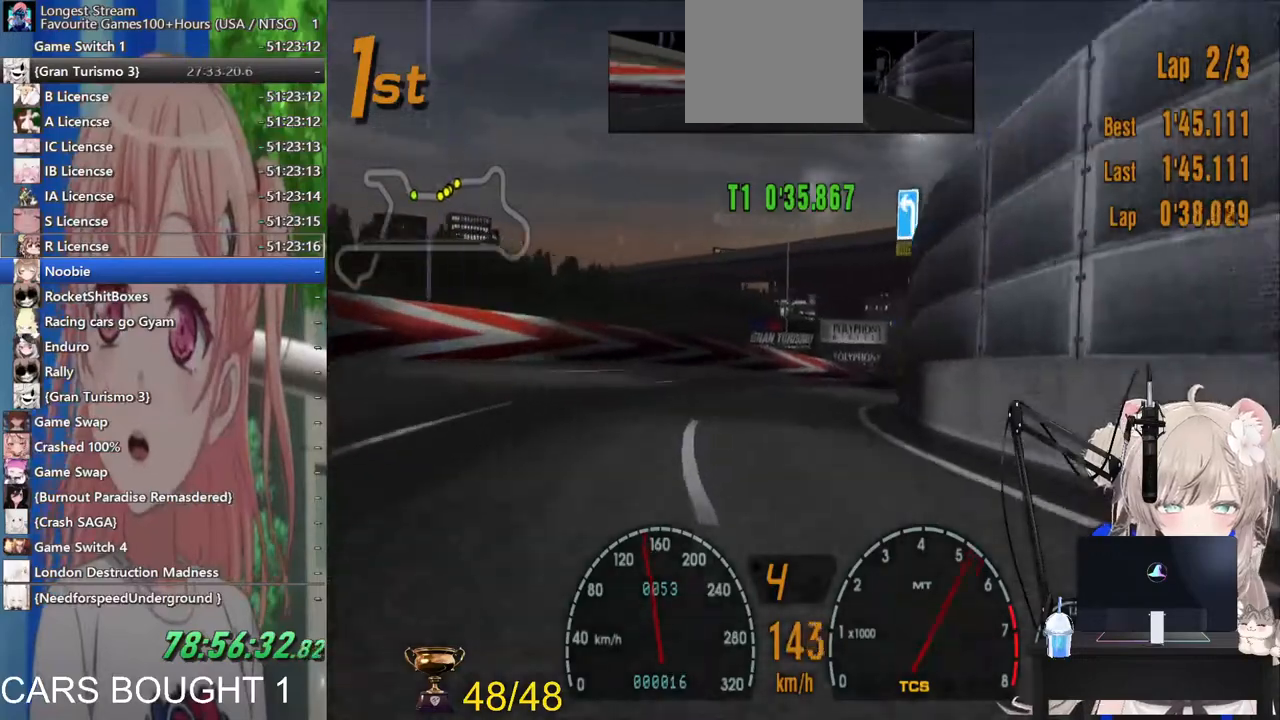
{"dt_ms": 500, "buttons": ["SQUARE"], "left_stick": "right", "right_stick": "center", "events": [[467, "SQUARE", "down"]]}
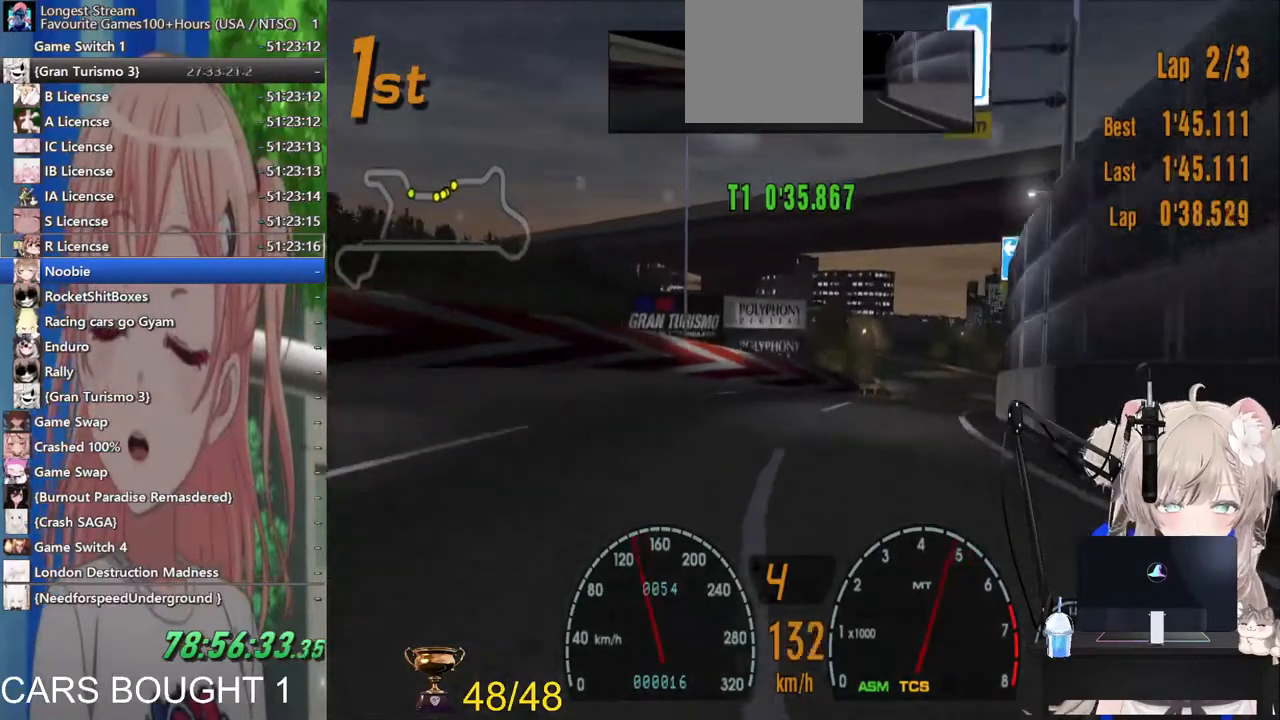
{"dt_ms": 500, "buttons": ["R2"], "left_stick": "right", "right_stick": "center", "events": [[117, "SQUARE", "up"], [467, "R2", "down"]]}
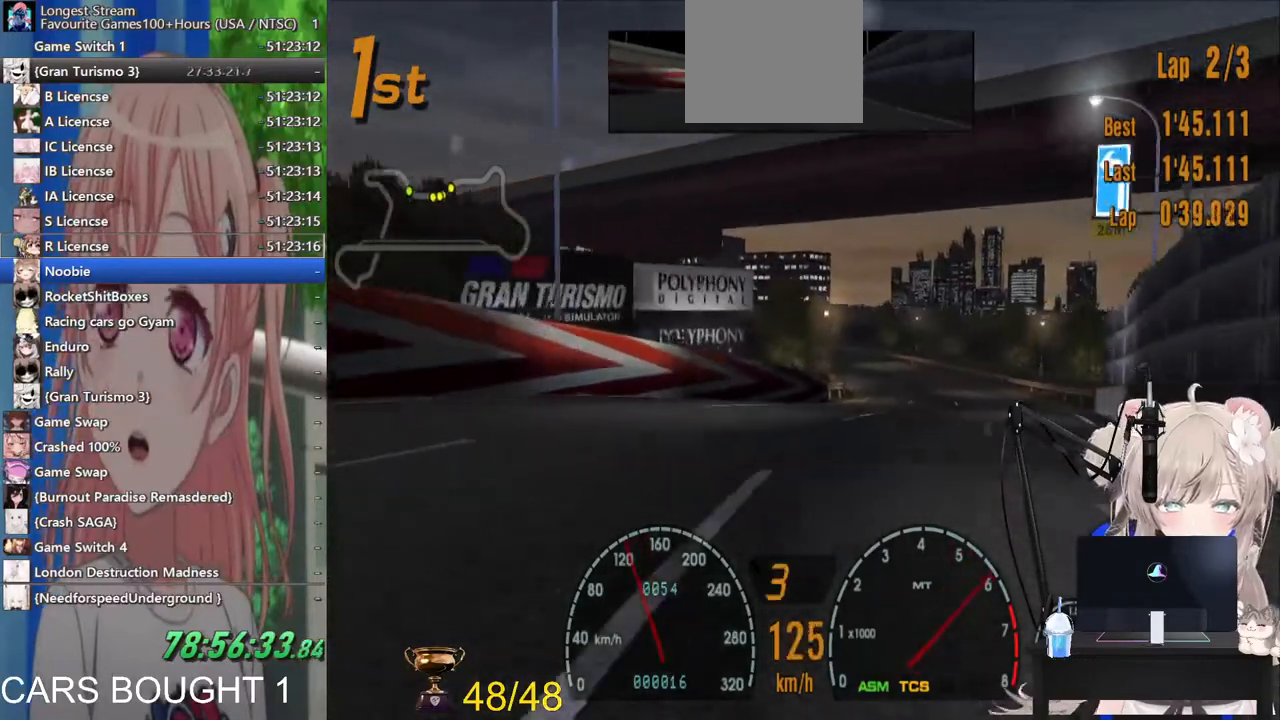
{"dt_ms": 500, "buttons": ["CROSS", "R2"], "left_stick": "right", "right_stick": "center", "events": [[467, "CROSS", "down"]]}
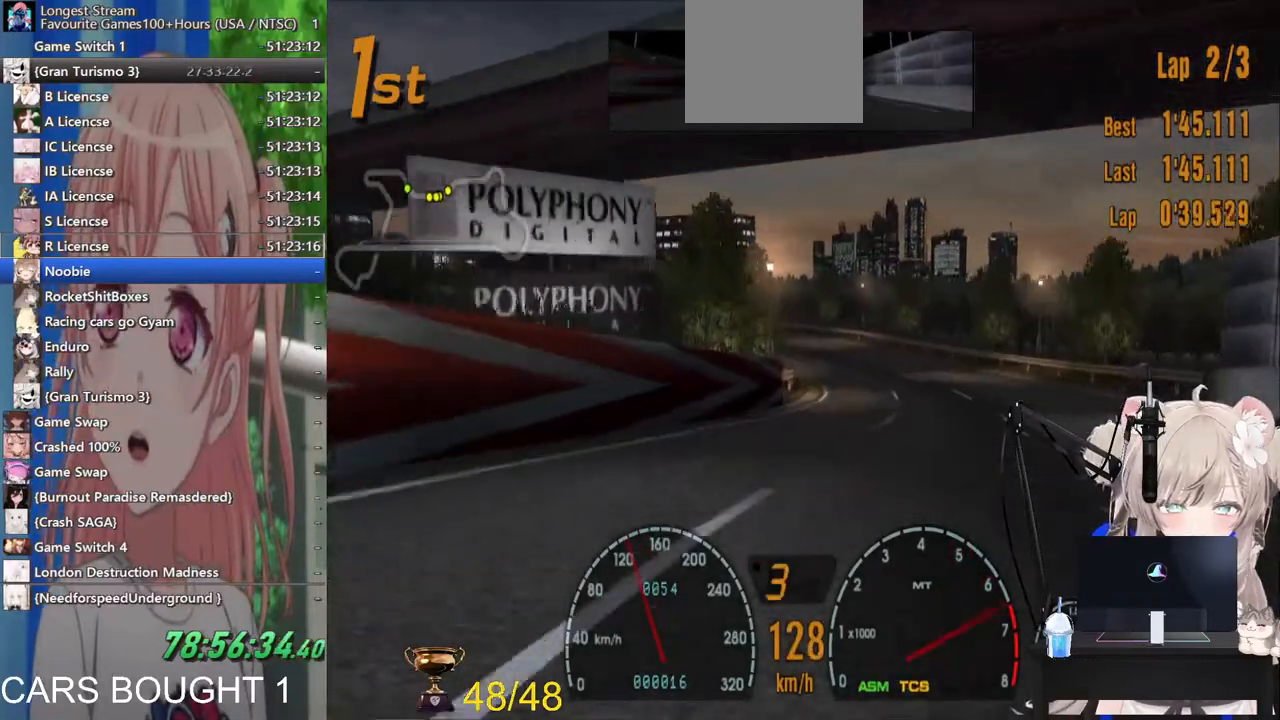
{"dt_ms": 500, "buttons": ["R2"], "left_stick": "left", "right_stick": "center", "events": [[100, "CROSS", "up"], [267, "left_stick", "center"], [350, "left_stick", "left"]]}
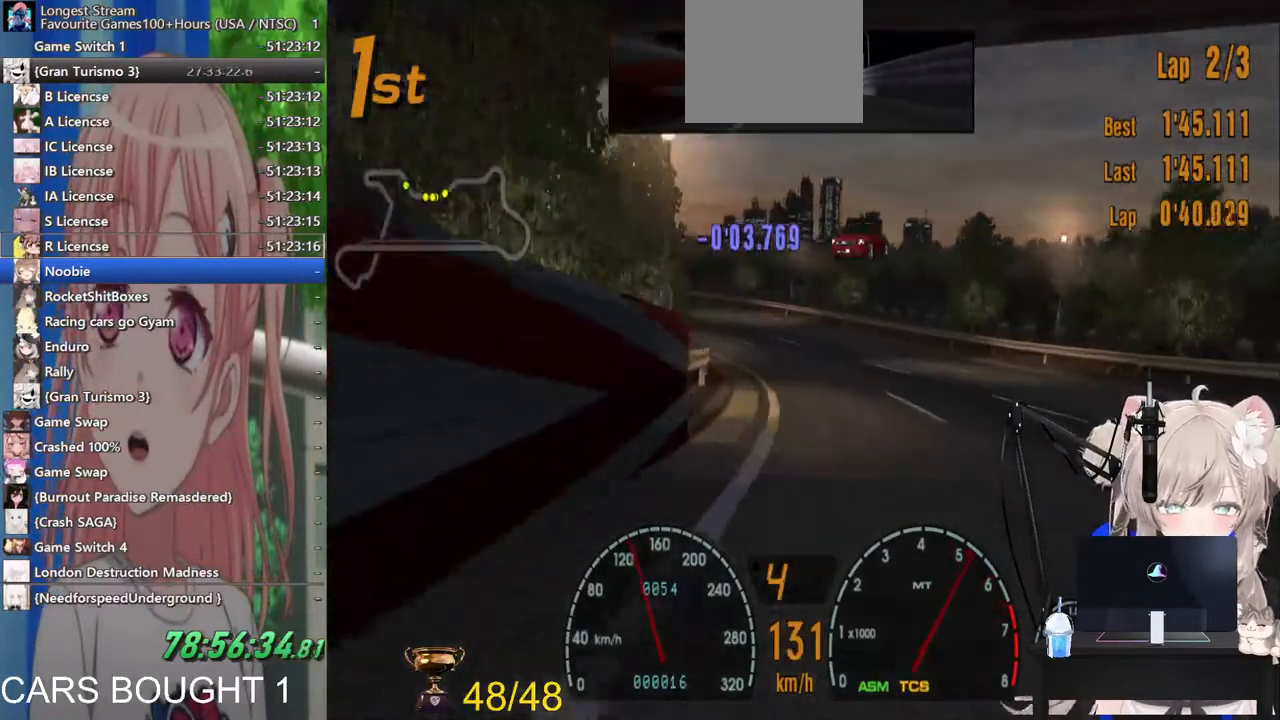
{"dt_ms": 500, "buttons": ["R2"], "left_stick": "left", "right_stick": "center", "events": [[17, "left_stick", "down-left"], [167, "left_stick", "left"]]}
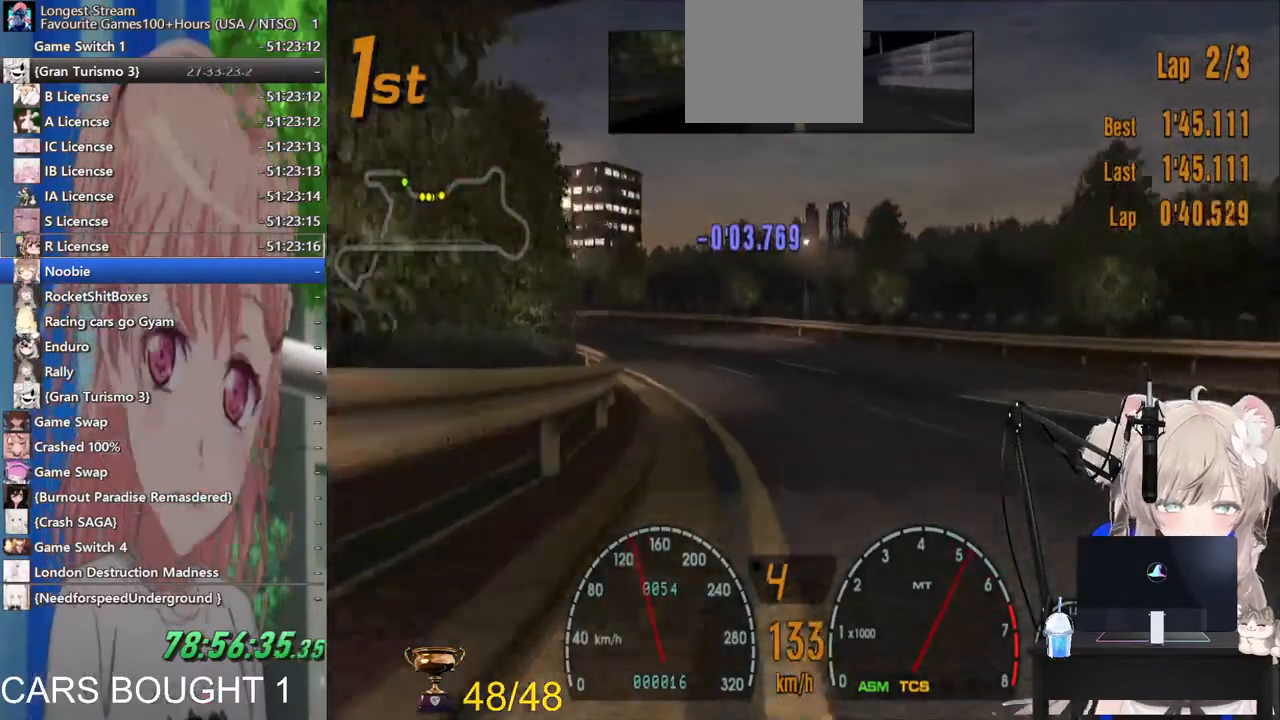
{"dt_ms": 500, "buttons": ["R2"], "left_stick": "left", "right_stick": "center", "events": []}
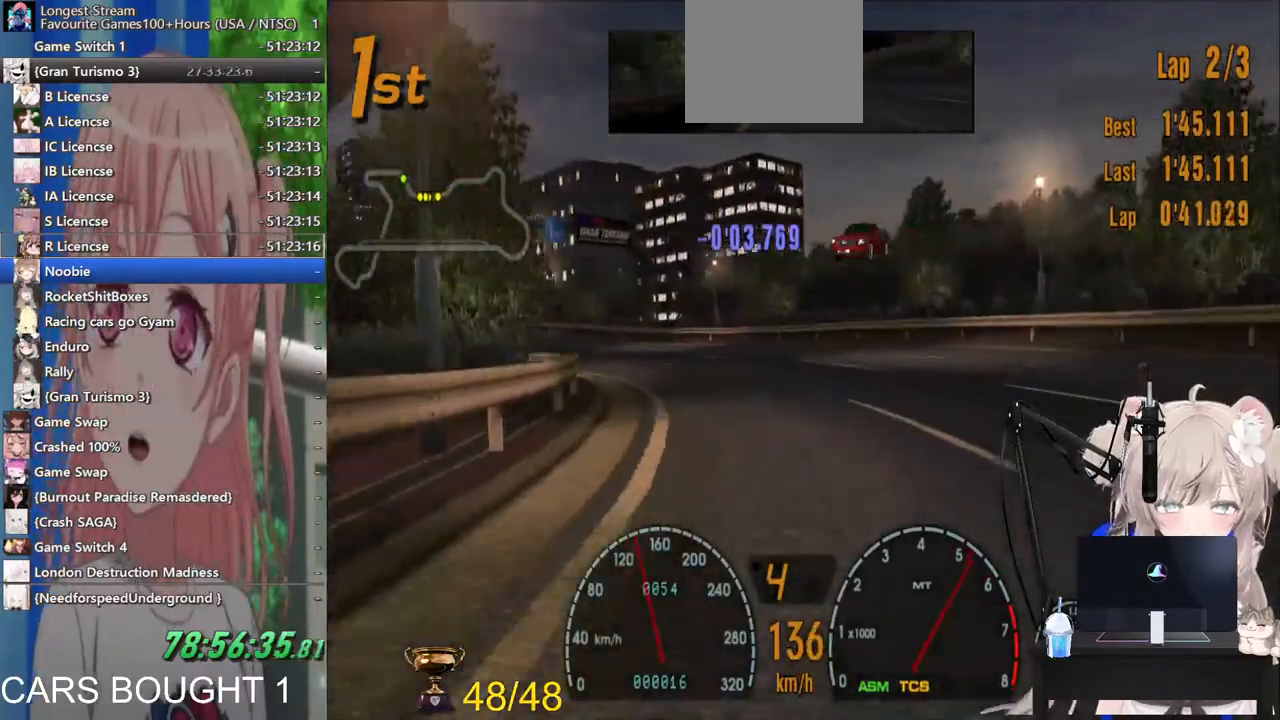
{"dt_ms": 500, "buttons": ["R2"], "left_stick": "left", "right_stick": "center", "events": []}
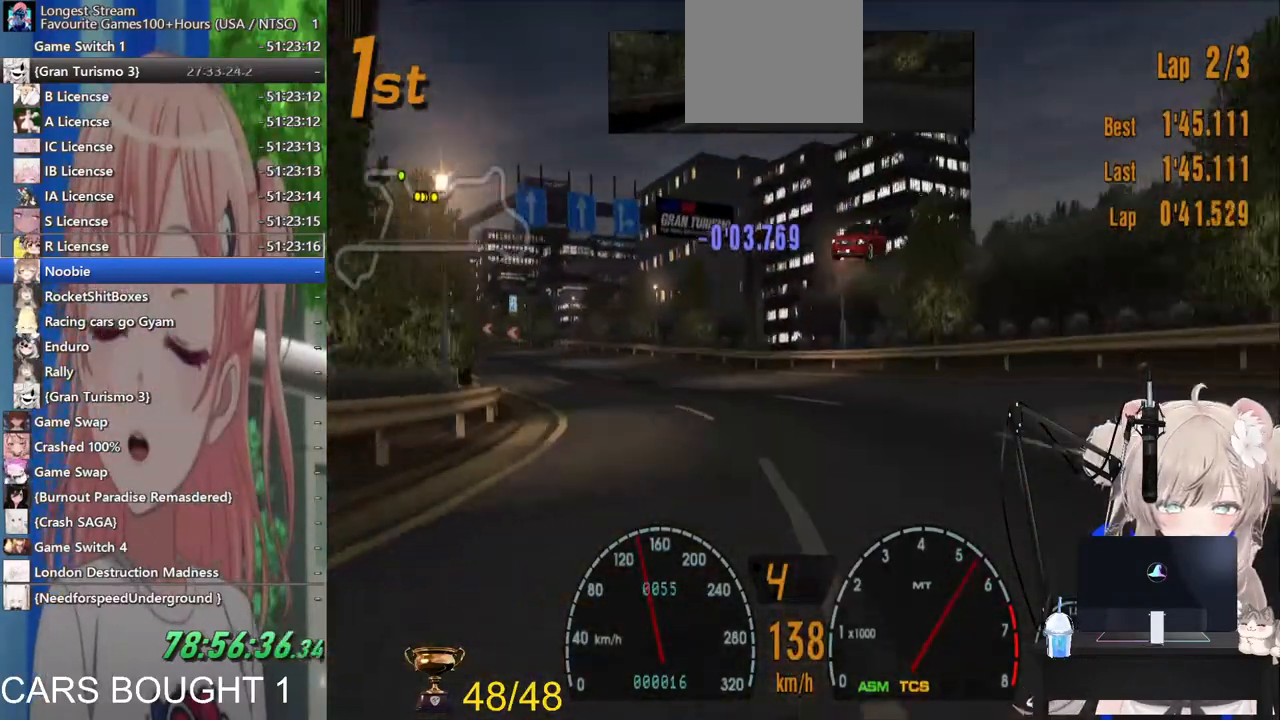
{"dt_ms": 500, "buttons": ["R2"], "left_stick": "left", "right_stick": "center", "events": [[83, "R2", "up"], [267, "R2", "down"]]}
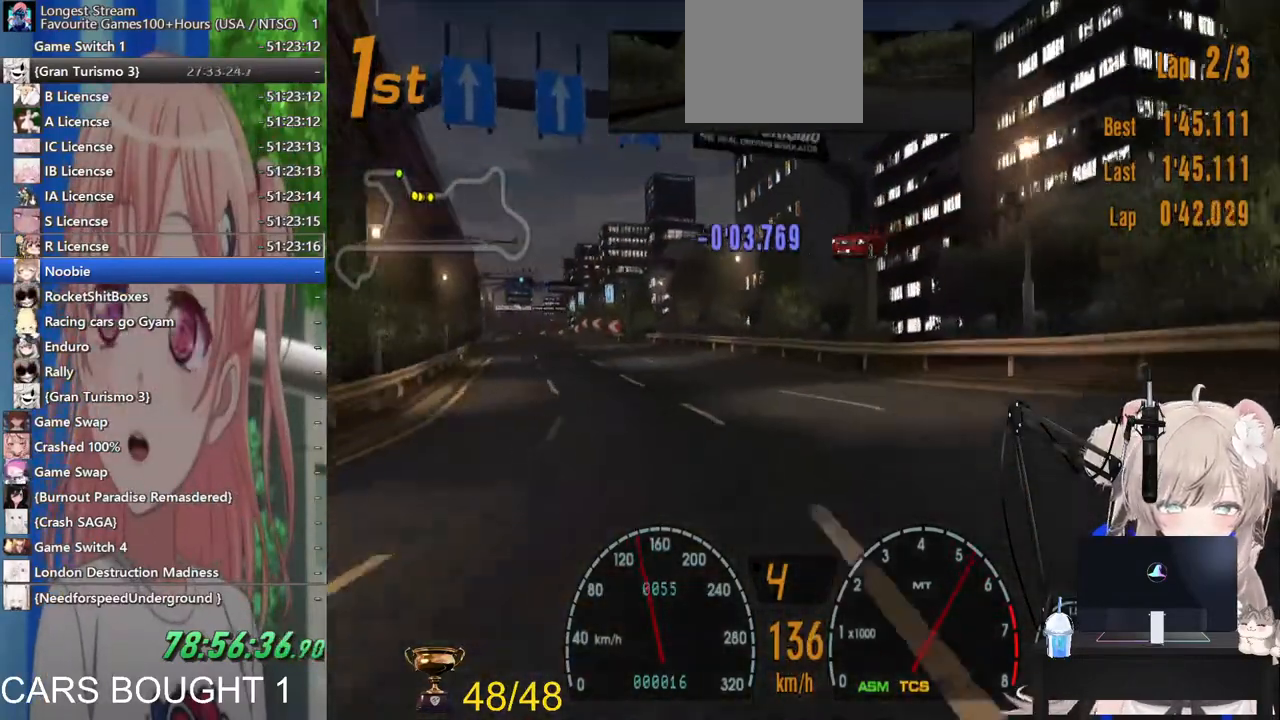
{"dt_ms": 500, "buttons": ["R2"], "left_stick": "left", "right_stick": "center", "events": []}
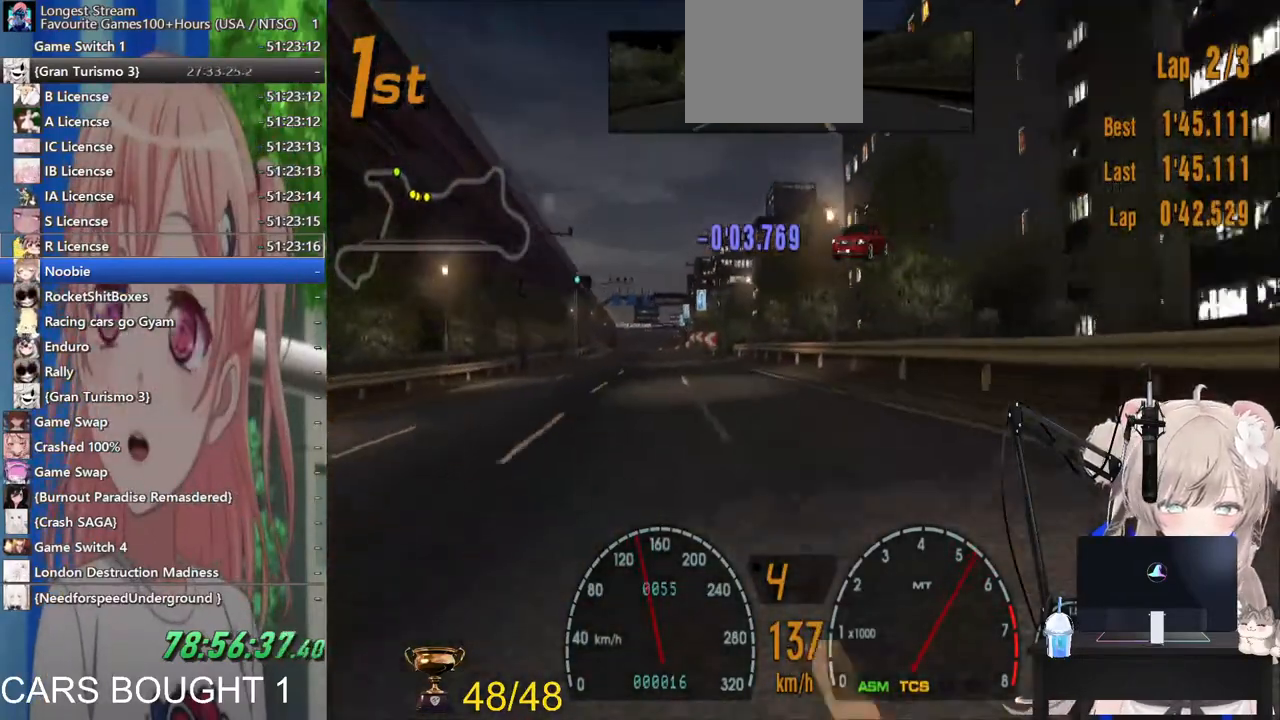
{"dt_ms": 500, "buttons": ["R2"], "left_stick": "center", "right_stick": "center", "events": [[233, "left_stick", "center"], [367, "left_stick", "right"], [500, "left_stick", "center"]]}
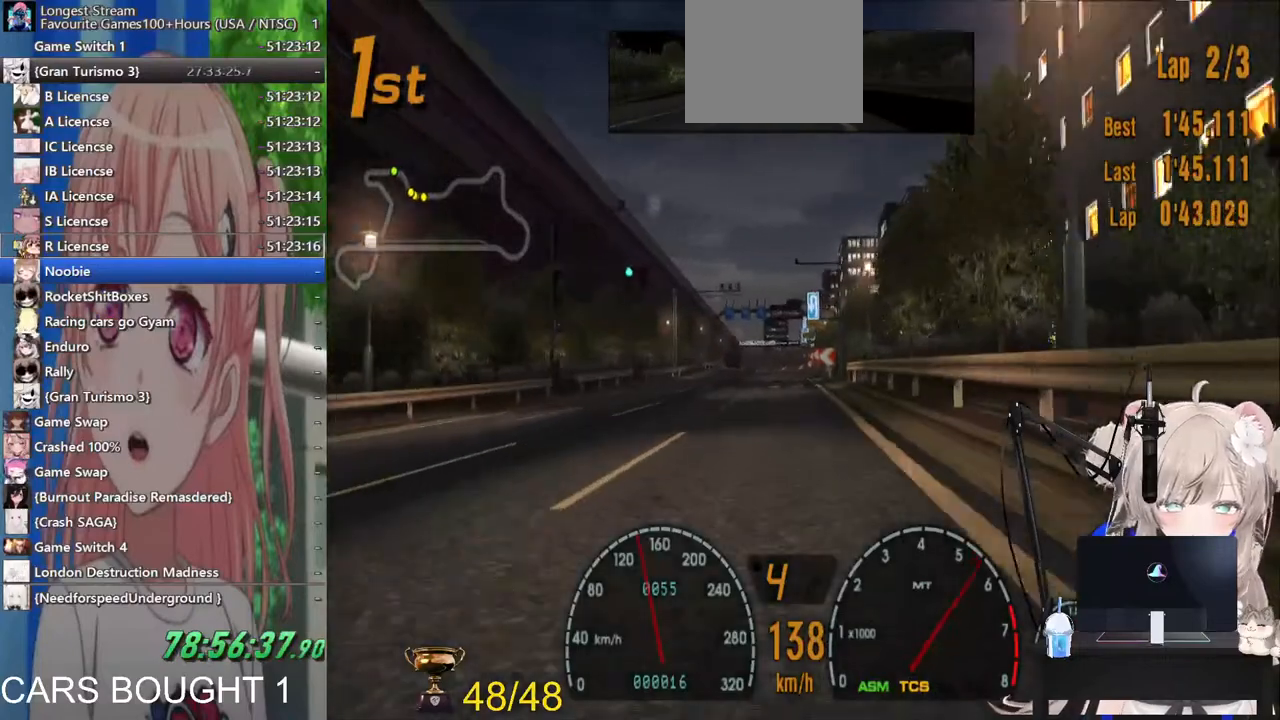
{"dt_ms": 500, "buttons": ["R2"], "left_stick": "center", "right_stick": "center", "events": []}
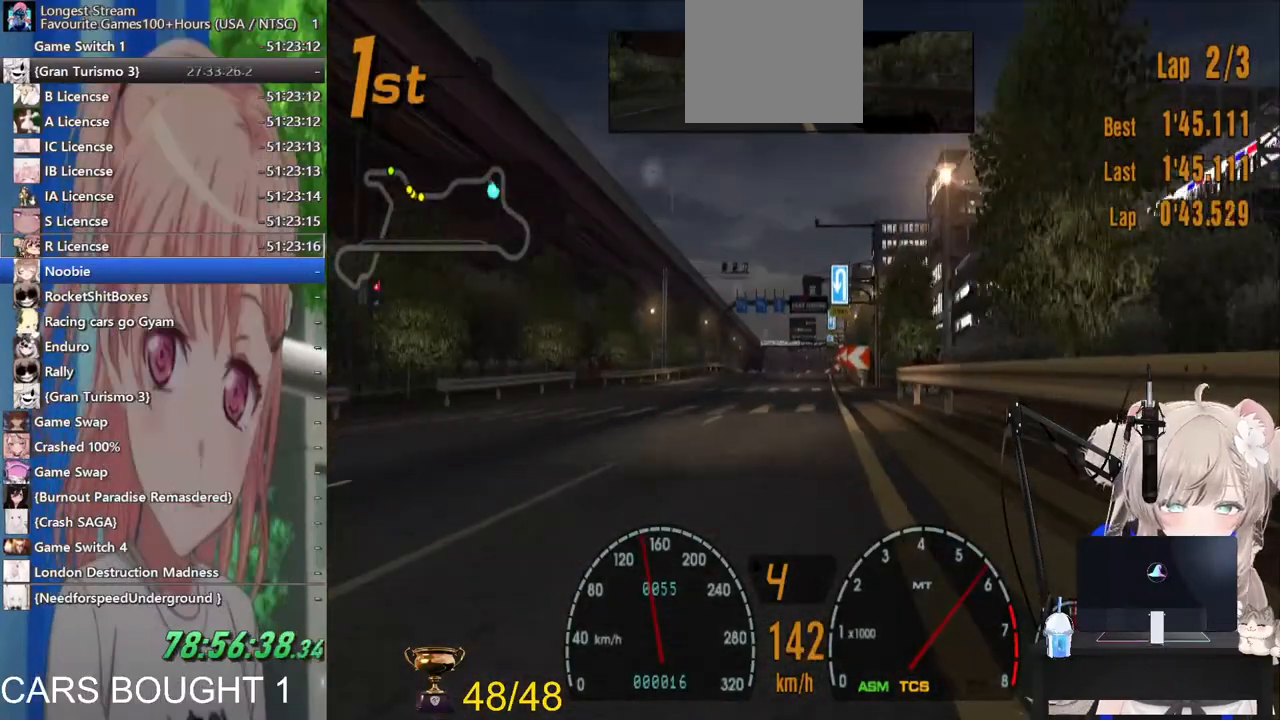
{"dt_ms": 500, "buttons": ["R2"], "left_stick": "center", "right_stick": "center", "events": [[117, "left_stick", "down-right"], [183, "left_stick", "center"]]}
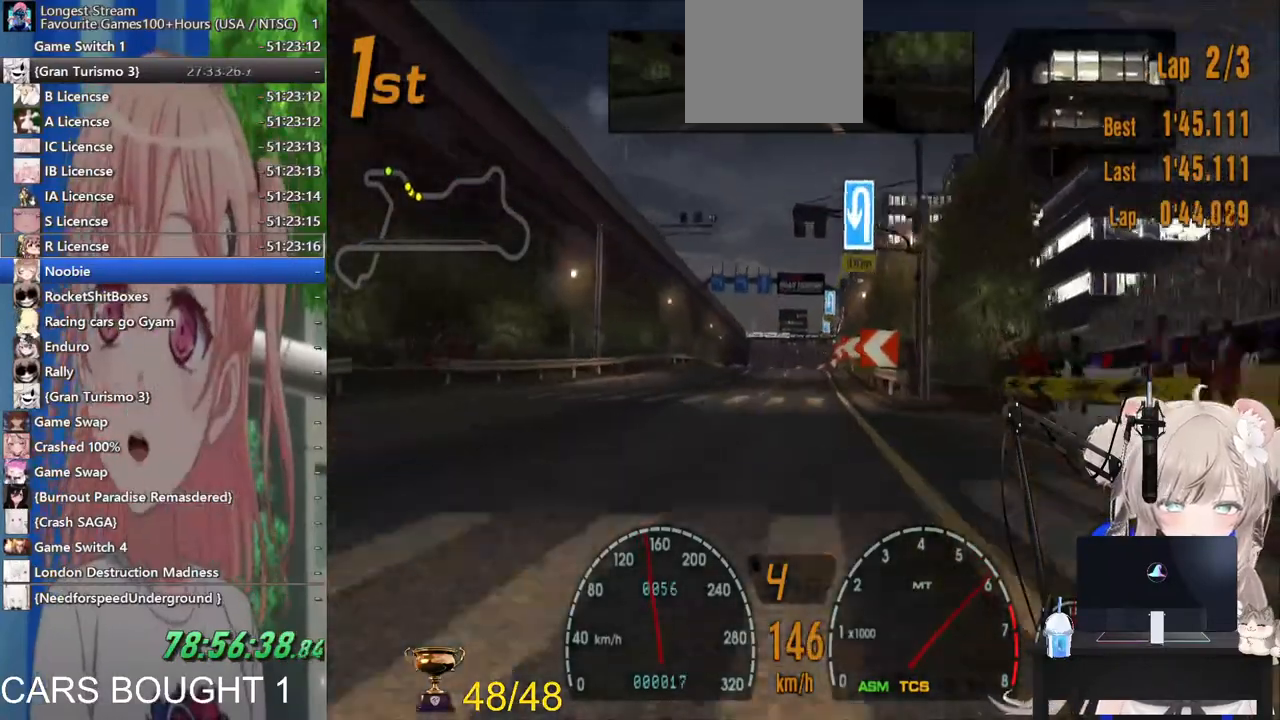
{"dt_ms": 500, "buttons": ["R2"], "left_stick": "center", "right_stick": "center", "events": []}
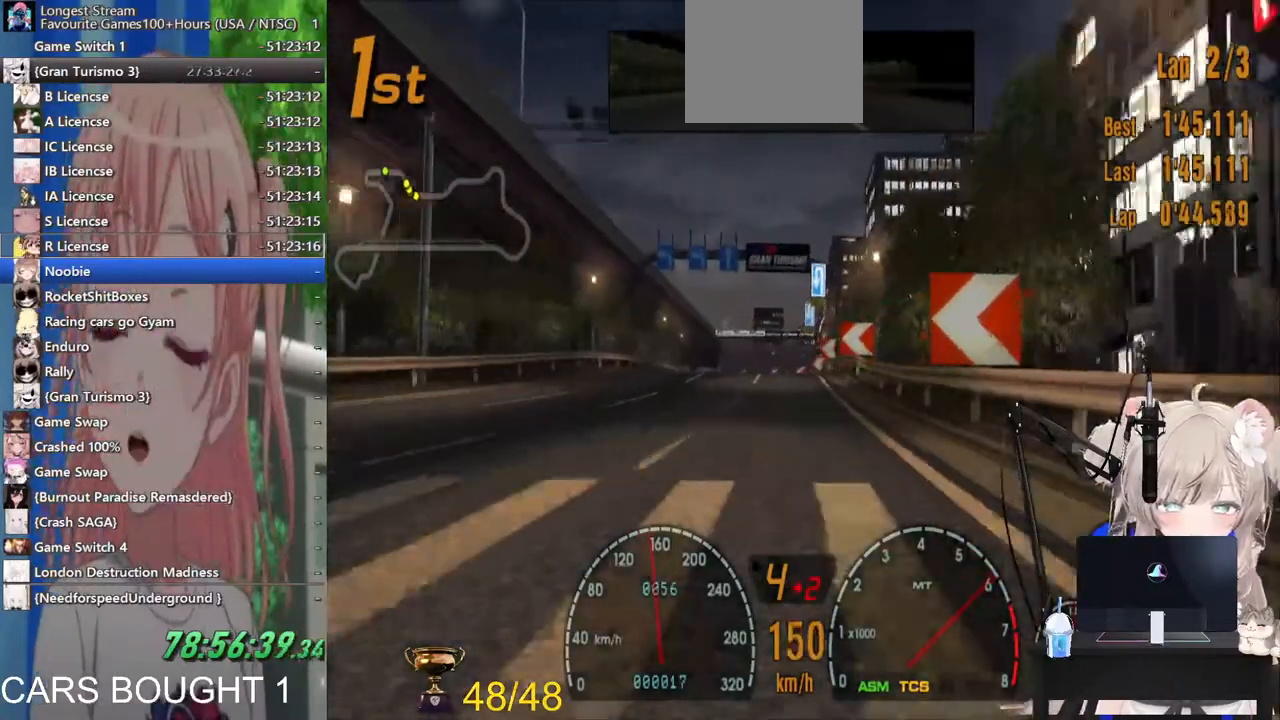
{"dt_ms": 500, "buttons": ["R2"], "left_stick": "center", "right_stick": "center", "events": []}